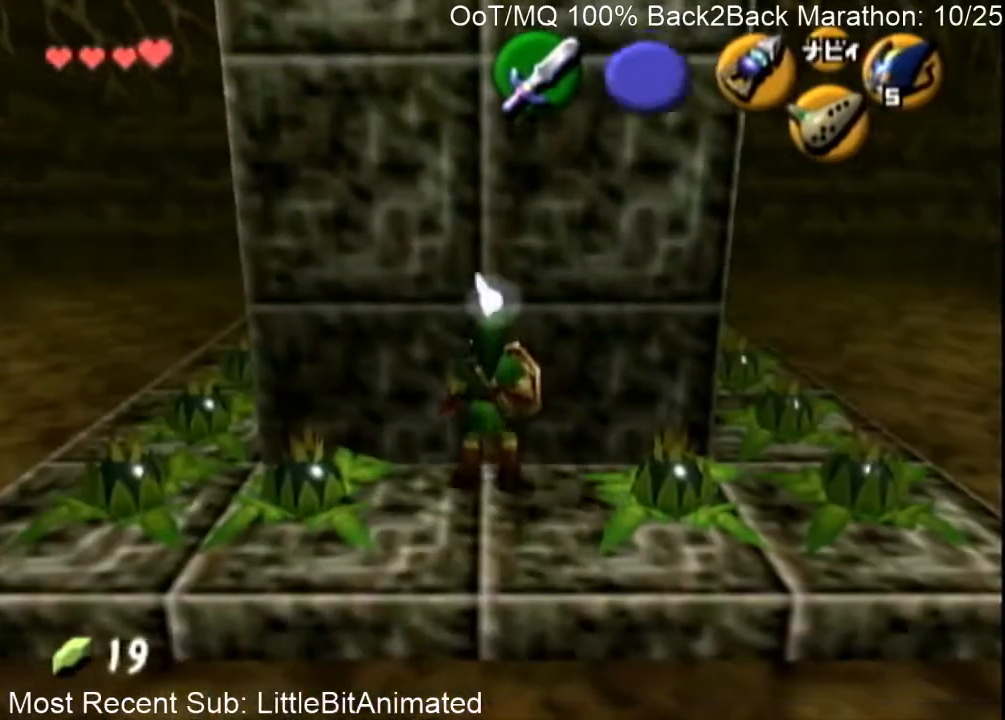
Gameplay with a controller (Nintendo layout); each line is a JSON object with the inputs held at the frame after it. "events" lists button and stick changes between this image and that frame as [ms after this image, input, new state], when the widget could be followed in between. Not read: L3 R3.
{"buttons": ["A", "L1"], "left_stick": "down", "right_stick": "center", "events": [[100, "left_stick", "up"], [267, "L1", "down"], [267, "left_stick", "center"], [433, "left_stick", "down"], [467, "A", "down"]]}
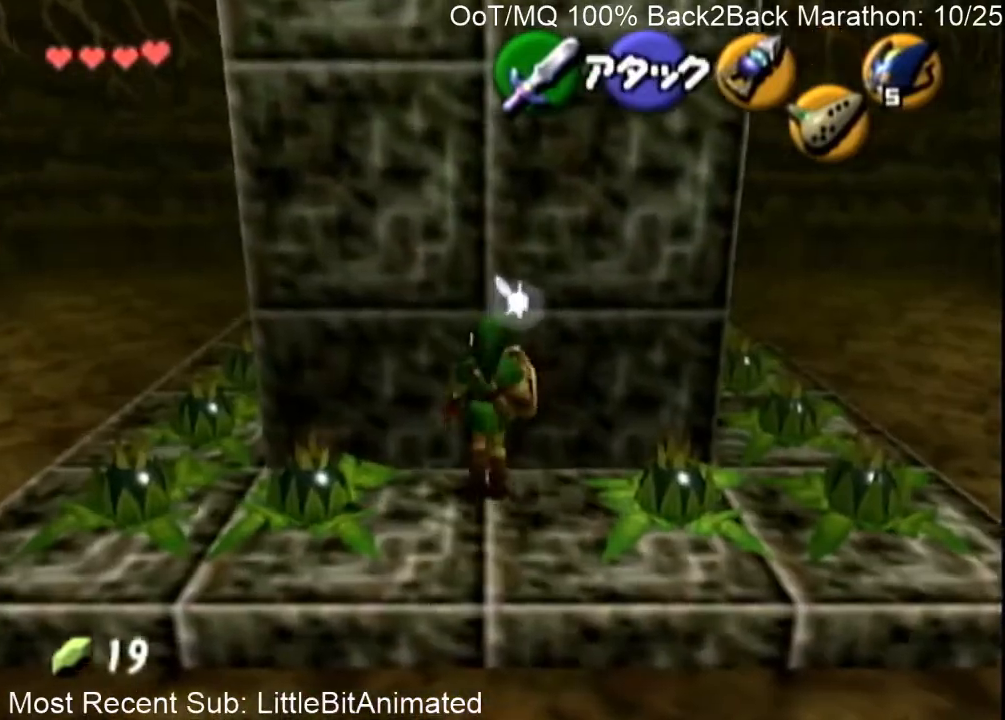
{"buttons": ["L1", "R1"], "left_stick": "center", "right_stick": "center", "events": [[67, "A", "up"], [167, "X", "down"], [200, "left_stick", "center"], [233, "R1", "down"], [233, "X", "up"]]}
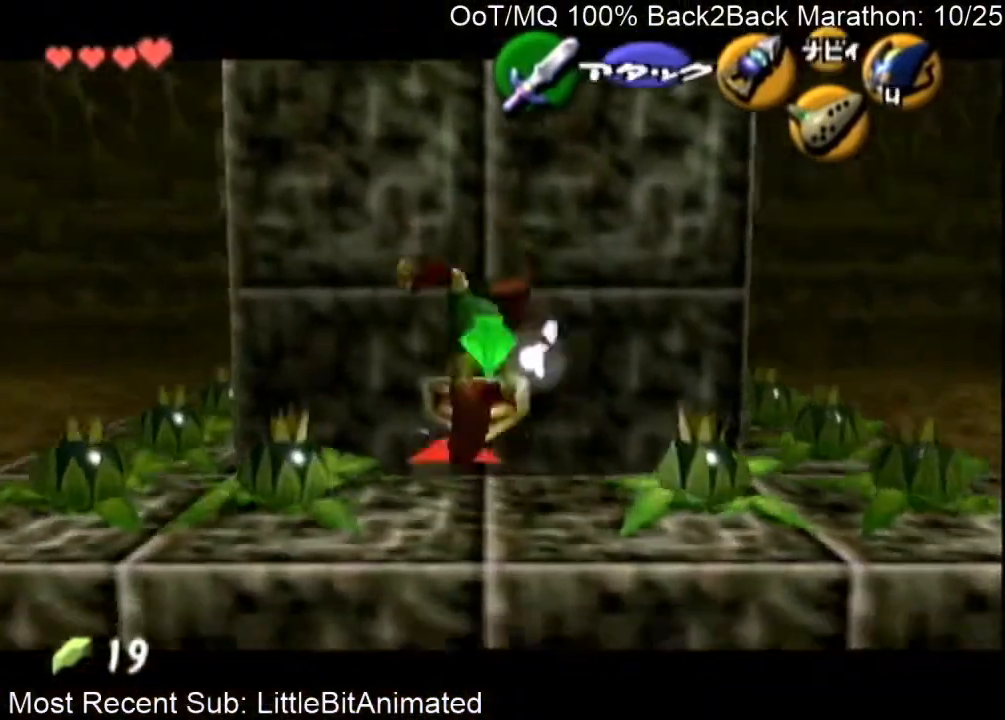
{"buttons": ["L1", "R1"], "left_stick": "center", "right_stick": "center", "events": []}
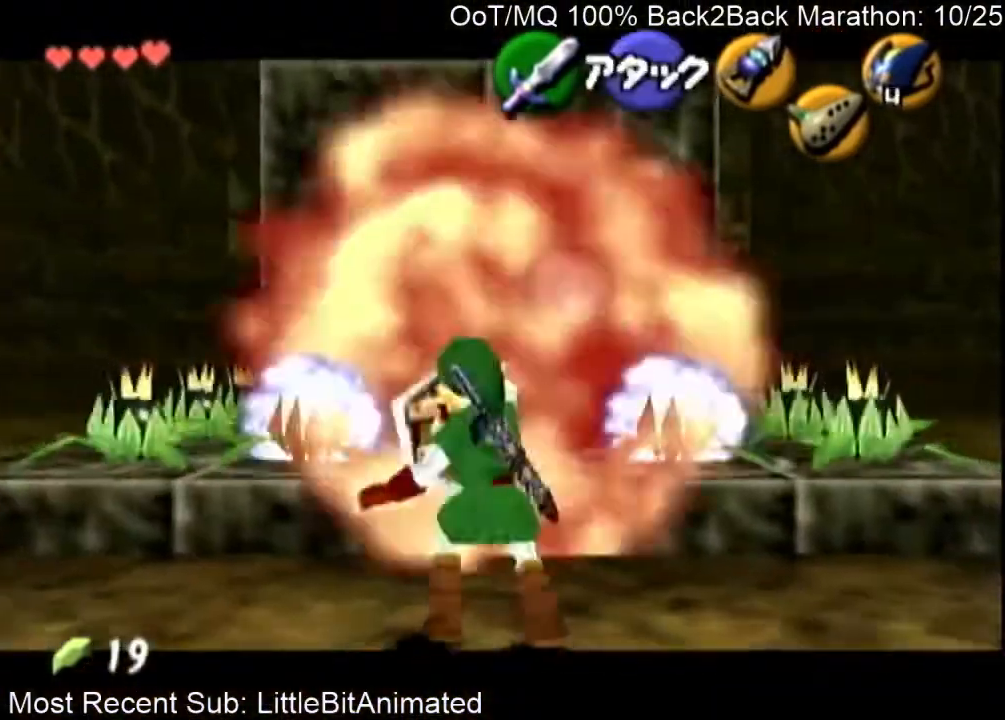
{"buttons": [], "left_stick": "down", "right_stick": "center", "events": [[200, "L1", "up"], [200, "R1", "up"], [433, "left_stick", "down"]]}
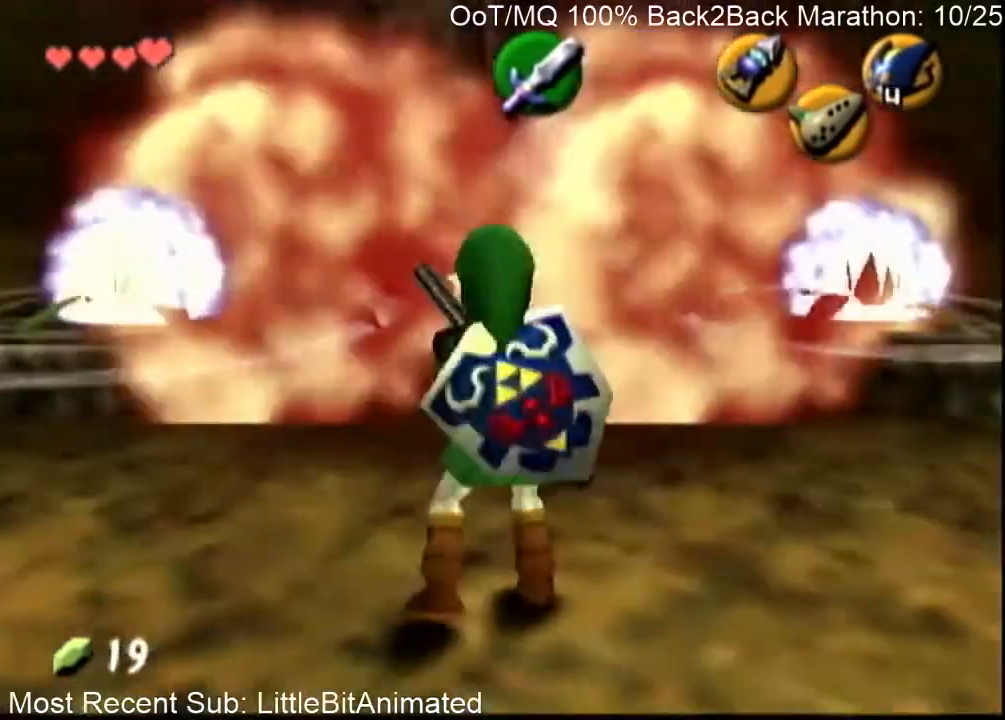
{"buttons": ["L1"], "left_stick": "down", "right_stick": "center", "events": [[100, "L1", "down"], [100, "left_stick", "center"], [233, "left_stick", "down"]]}
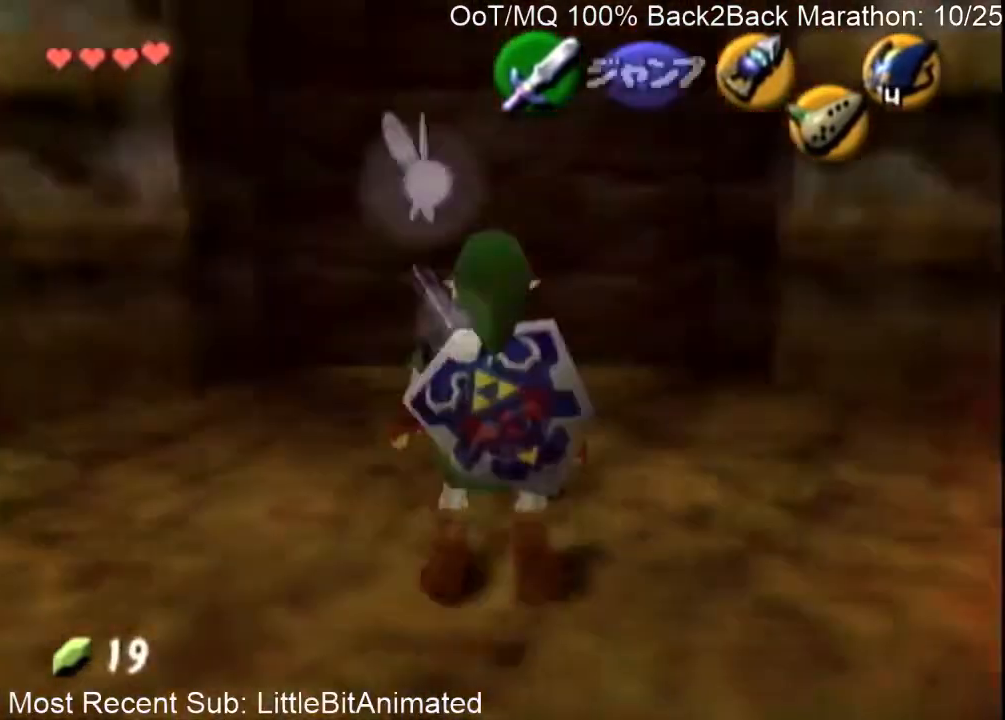
{"buttons": ["L1"], "left_stick": "down", "right_stick": "center", "events": [[267, "A", "down"], [333, "A", "up"]]}
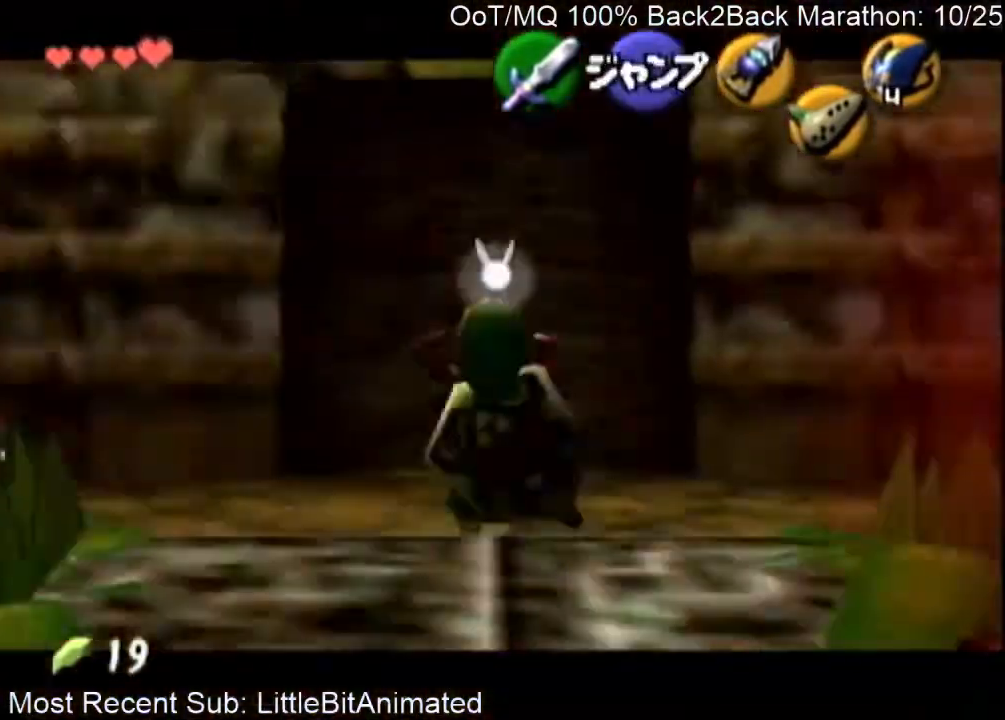
{"buttons": ["A", "L1"], "left_stick": "down", "right_stick": "center", "events": [[333, "A", "down"], [400, "A", "up"], [500, "A", "down"]]}
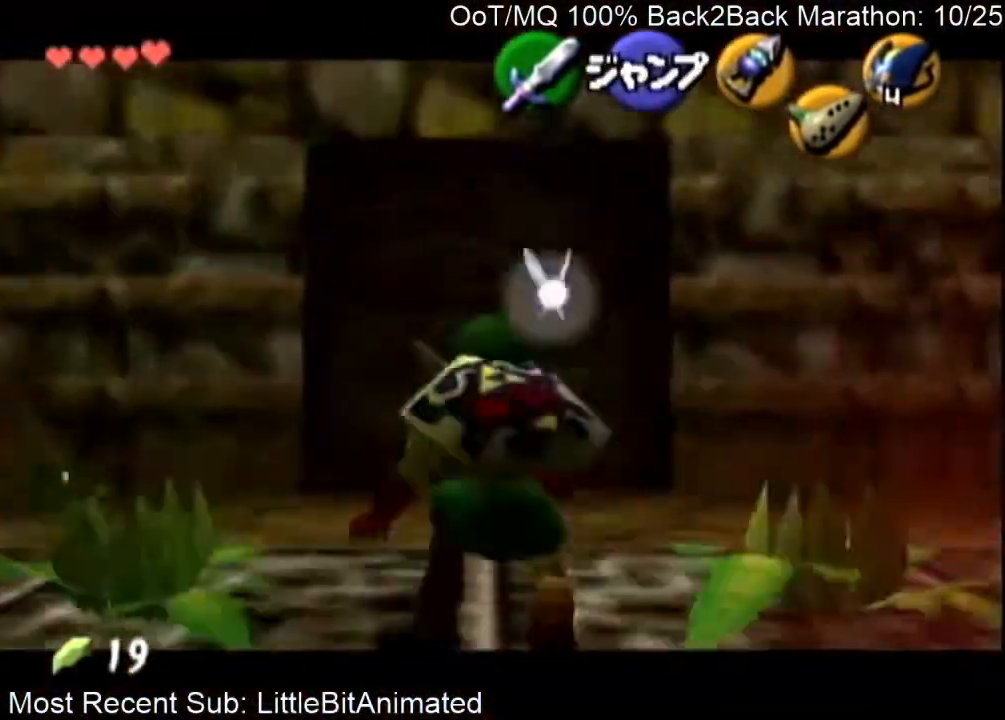
{"buttons": ["L1"], "left_stick": "down", "right_stick": "center", "events": [[67, "A", "up"], [433, "A", "down"], [500, "A", "up"]]}
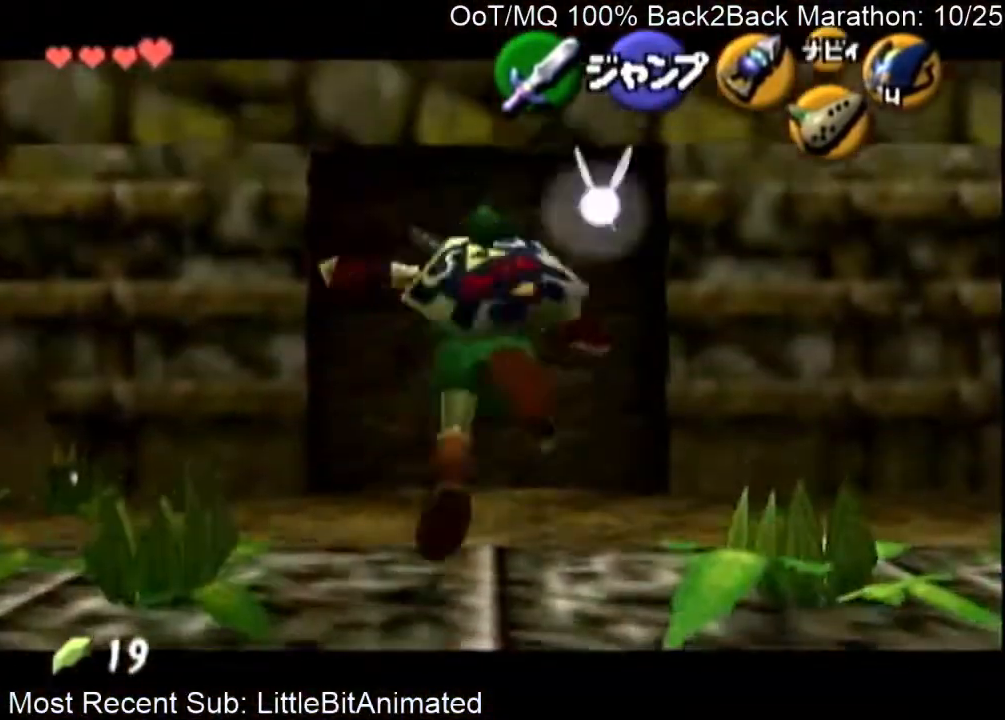
{"buttons": ["L1"], "left_stick": "down", "right_stick": "center", "events": [[233, "A", "down"], [300, "A", "up"]]}
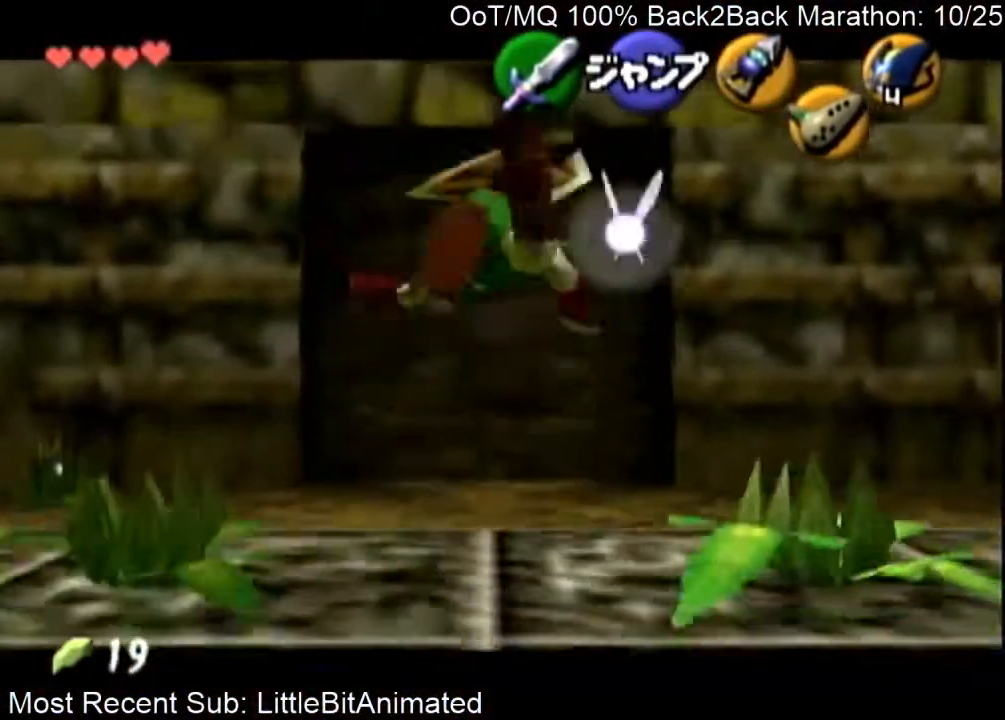
{"buttons": ["A", "L1"], "left_stick": "down", "right_stick": "center", "events": [[67, "A", "down"], [100, "A", "up"], [167, "A", "down"], [233, "A", "up"], [333, "A", "down"], [367, "A", "up"], [467, "A", "down"]]}
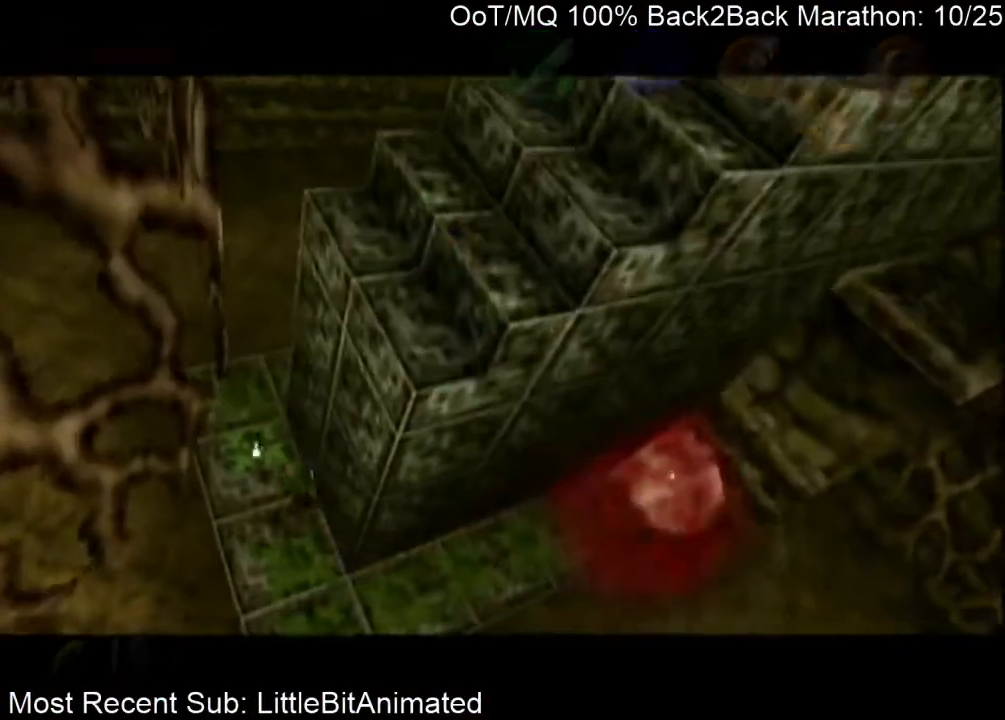
{"buttons": [], "left_stick": "center", "right_stick": "center", "events": [[33, "A", "up"], [33, "left_stick", "center"], [300, "L1", "up"]]}
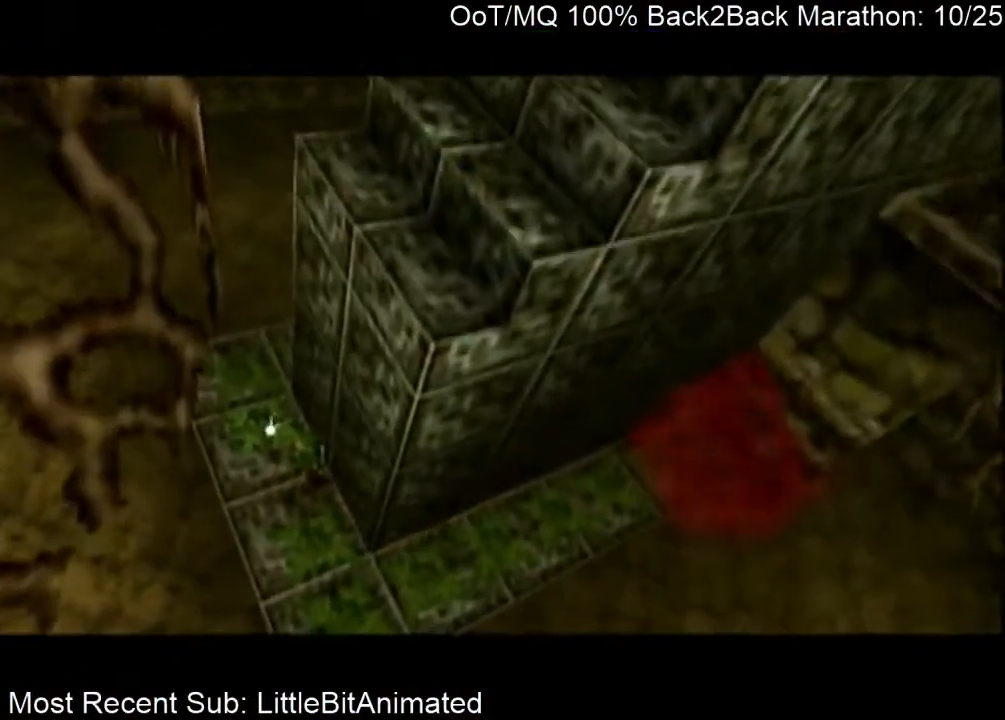
{"buttons": [], "left_stick": "center", "right_stick": "center", "events": []}
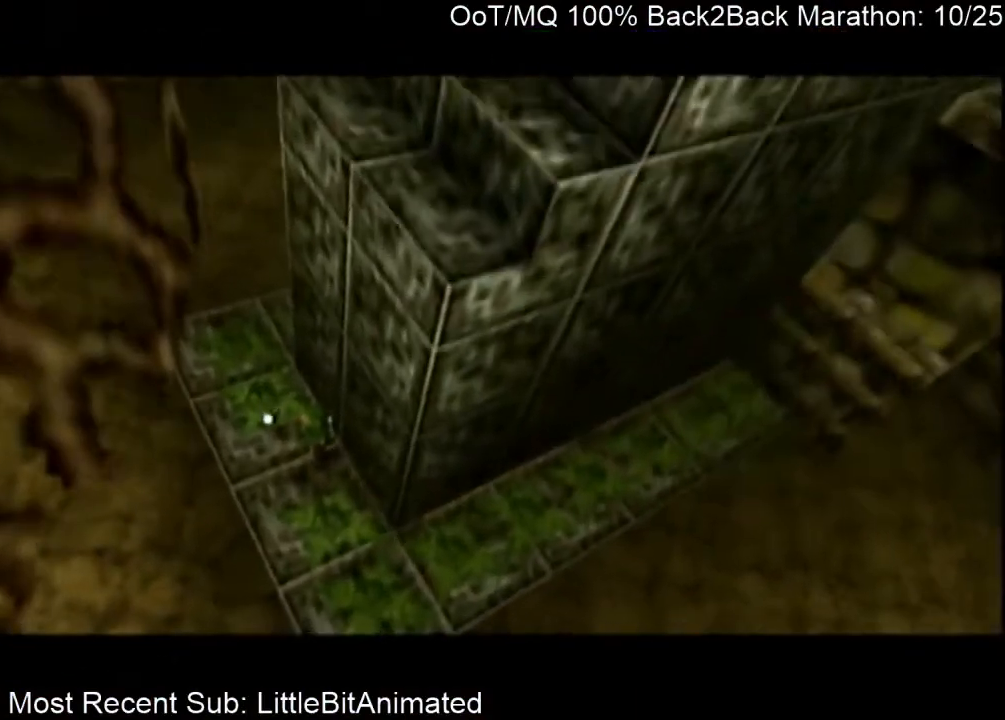
{"buttons": [], "left_stick": "center", "right_stick": "center", "events": []}
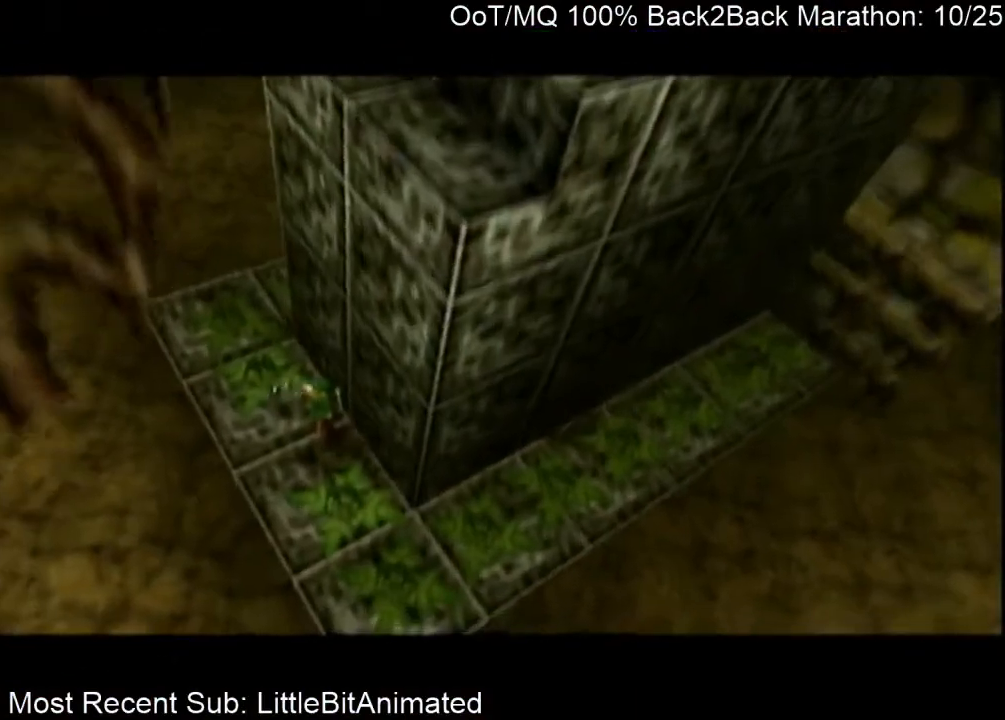
{"buttons": [], "left_stick": "center", "right_stick": "center", "events": []}
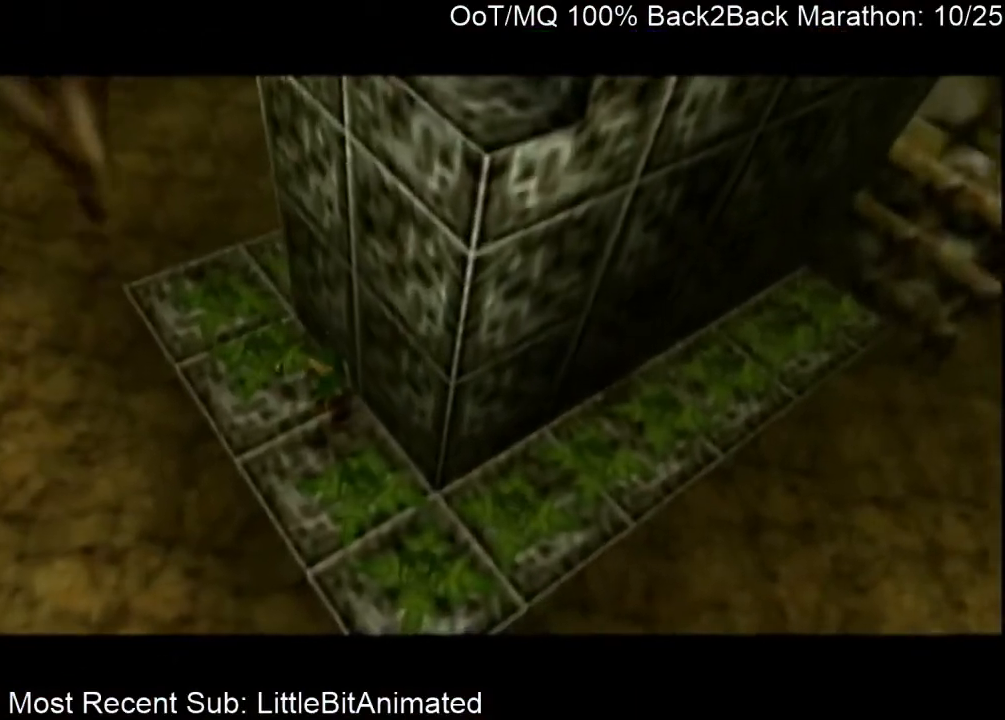
{"buttons": [], "left_stick": "center", "right_stick": "center", "events": []}
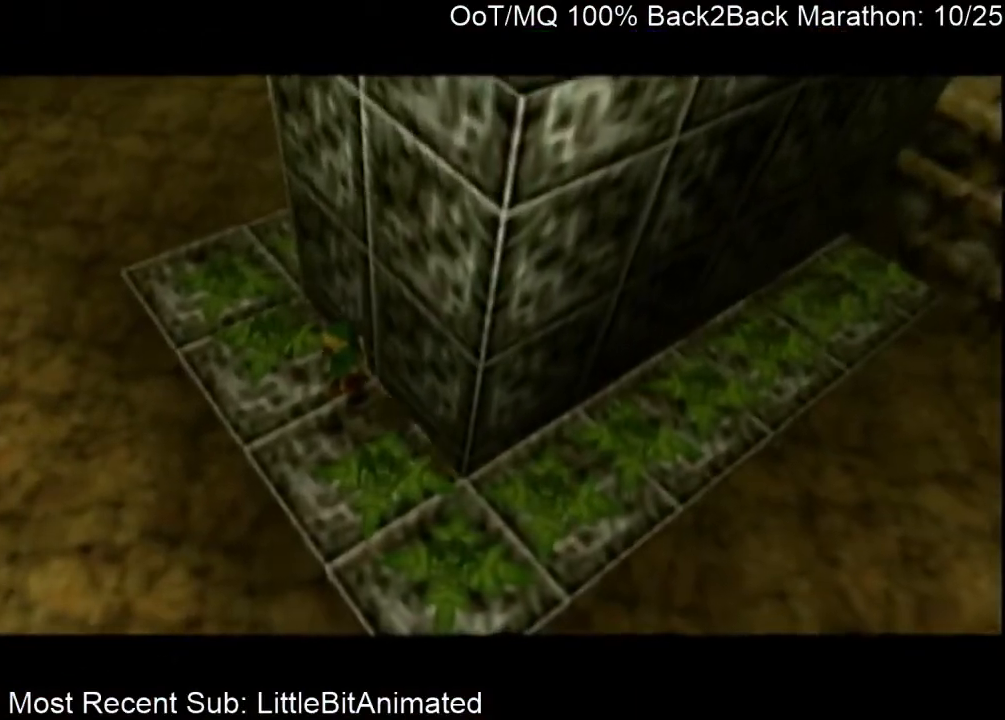
{"buttons": [], "left_stick": "center", "right_stick": "center", "events": []}
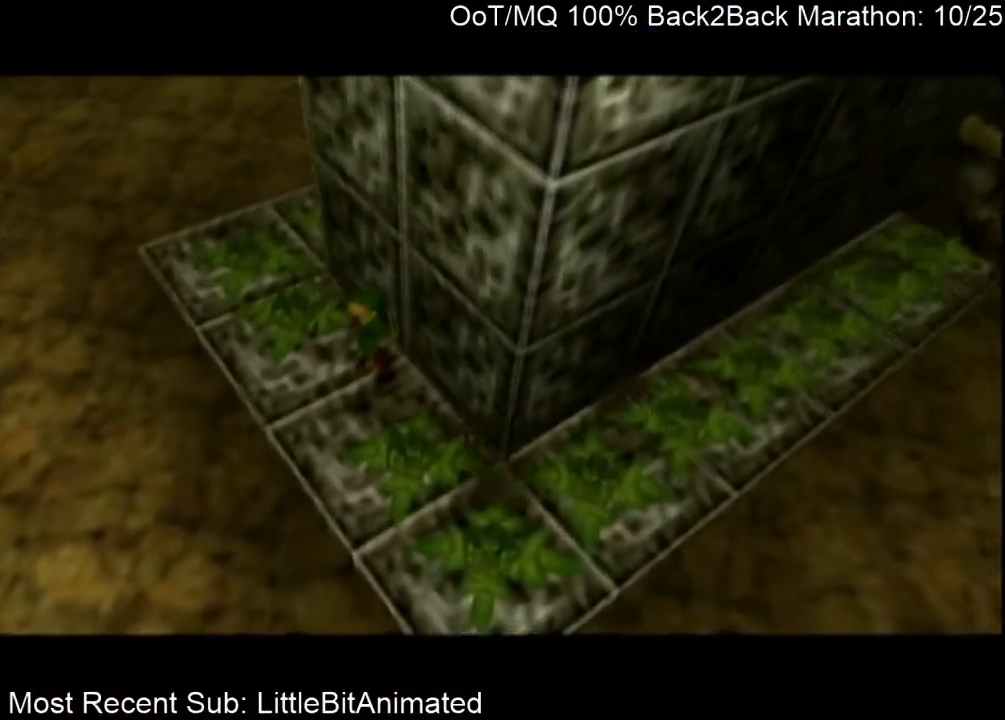
{"buttons": [], "left_stick": "center", "right_stick": "center", "events": []}
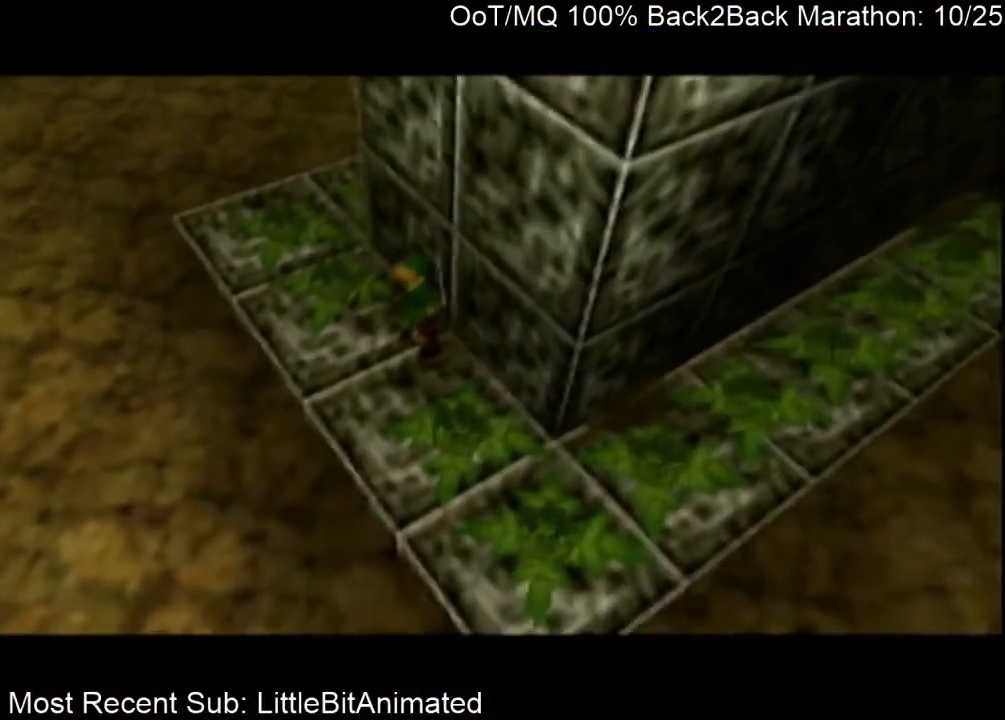
{"buttons": [], "left_stick": "center", "right_stick": "center", "events": []}
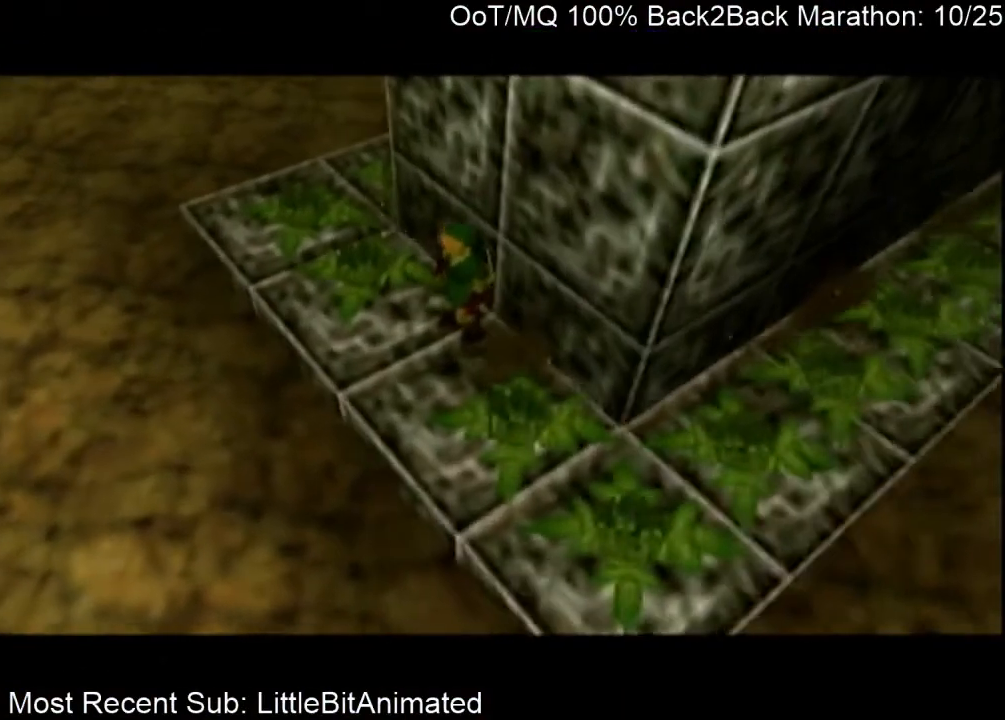
{"buttons": [], "left_stick": "center", "right_stick": "center", "events": []}
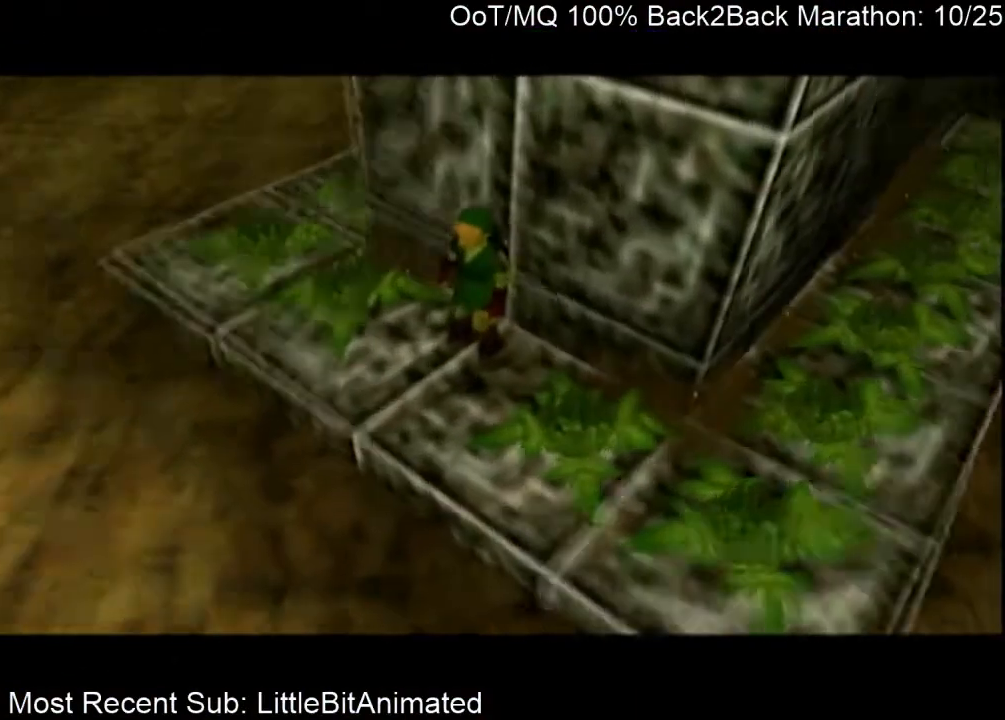
{"buttons": [], "left_stick": "center", "right_stick": "center", "events": []}
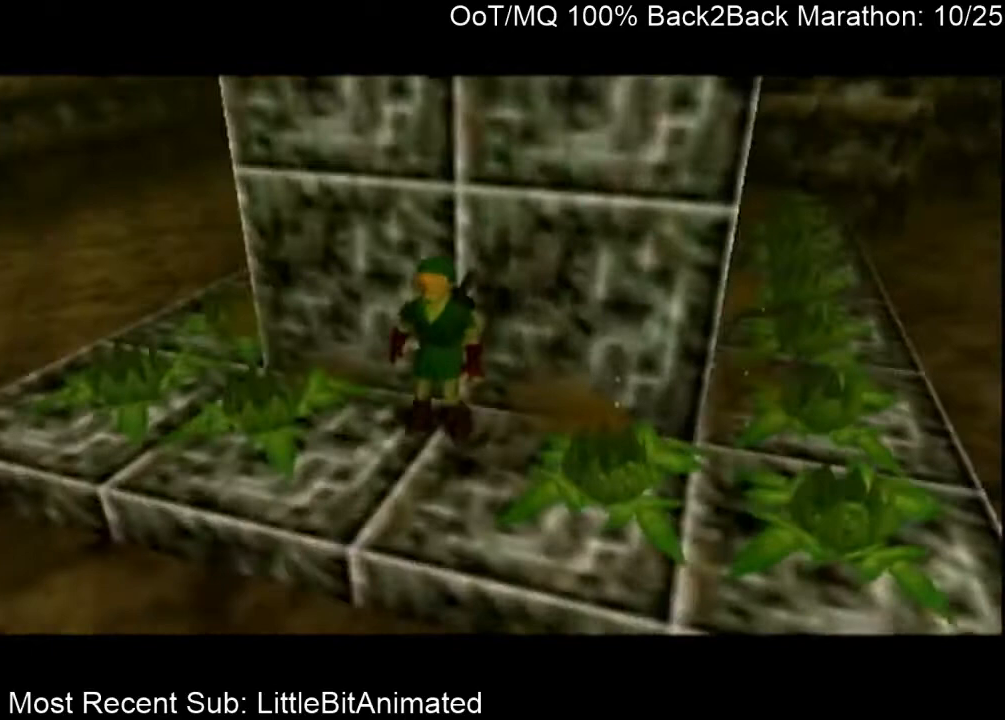
{"buttons": [], "left_stick": "center", "right_stick": "center", "events": [[167, "left_stick", "down"], [333, "left_stick", "center"]]}
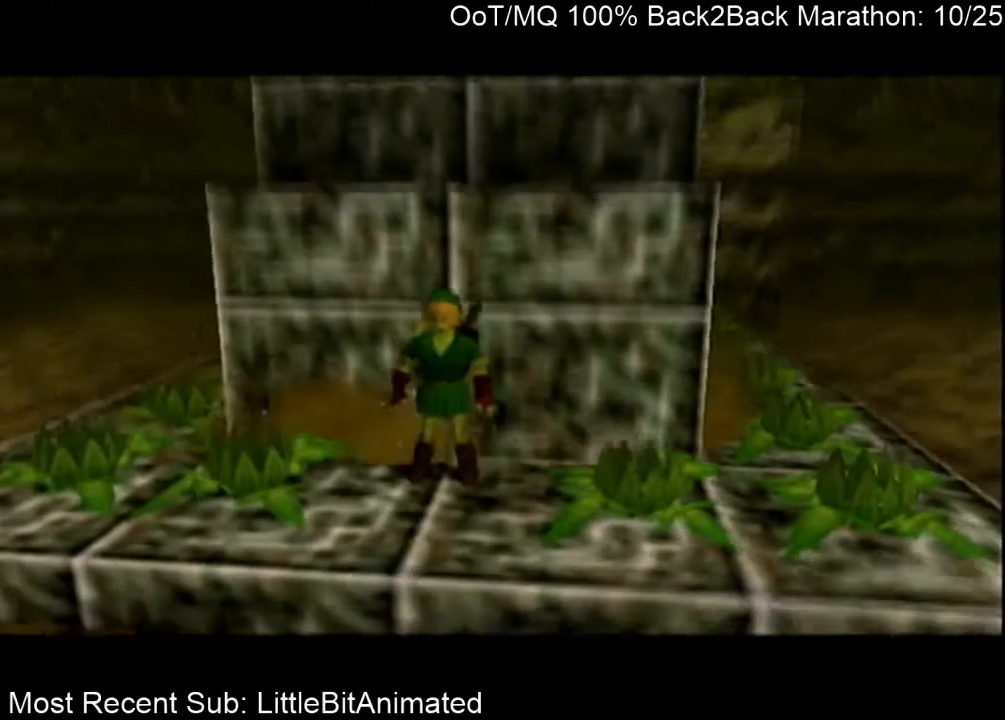
{"buttons": [], "left_stick": "center", "right_stick": "center", "events": [[100, "L1", "down"], [267, "L1", "up"]]}
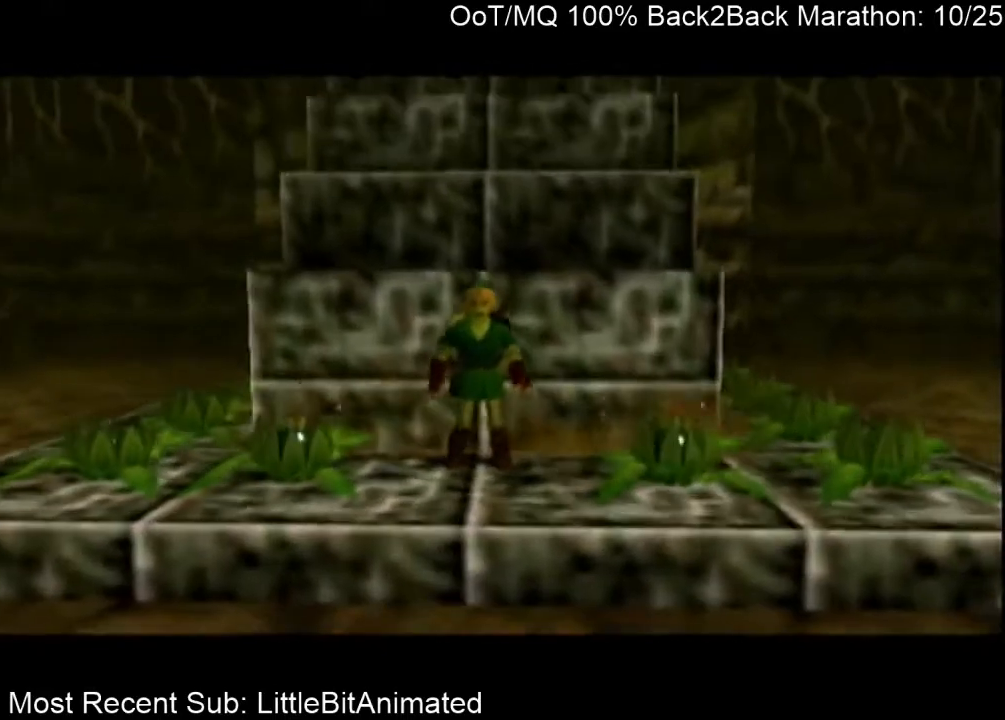
{"buttons": [], "left_stick": "center", "right_stick": "center", "events": []}
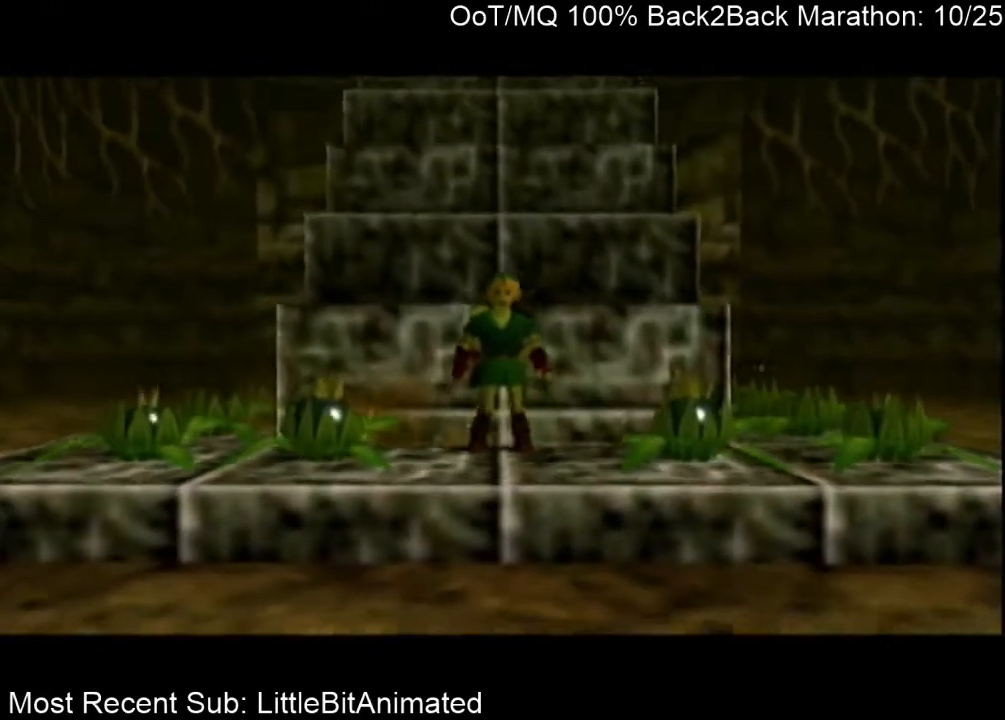
{"buttons": [], "left_stick": "center", "right_stick": "center", "events": []}
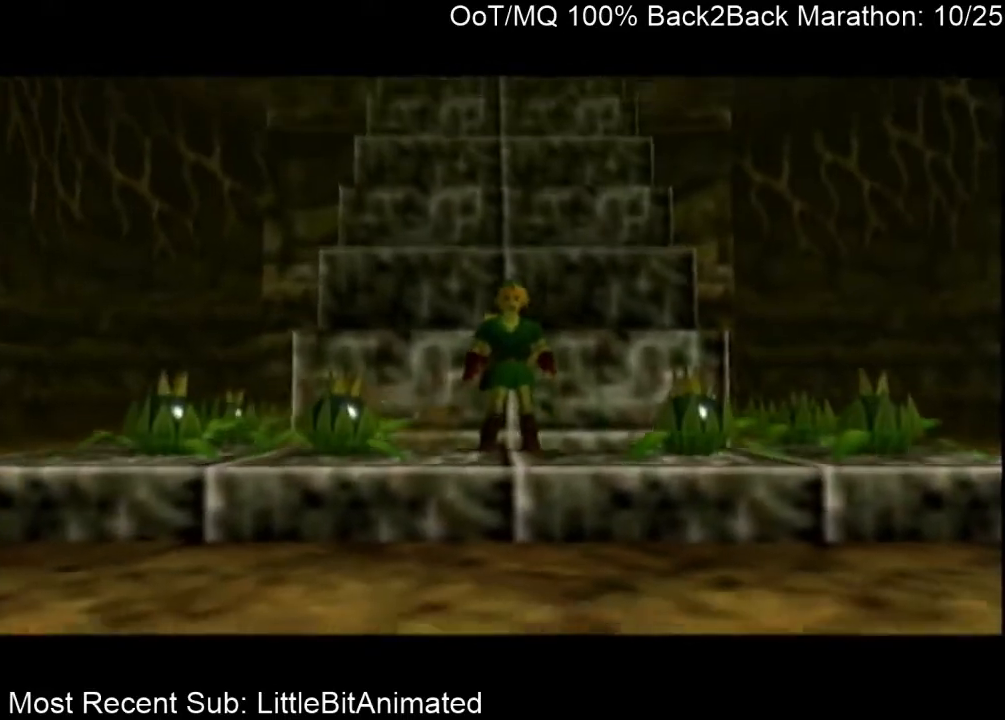
{"buttons": [], "left_stick": "center", "right_stick": "center", "events": []}
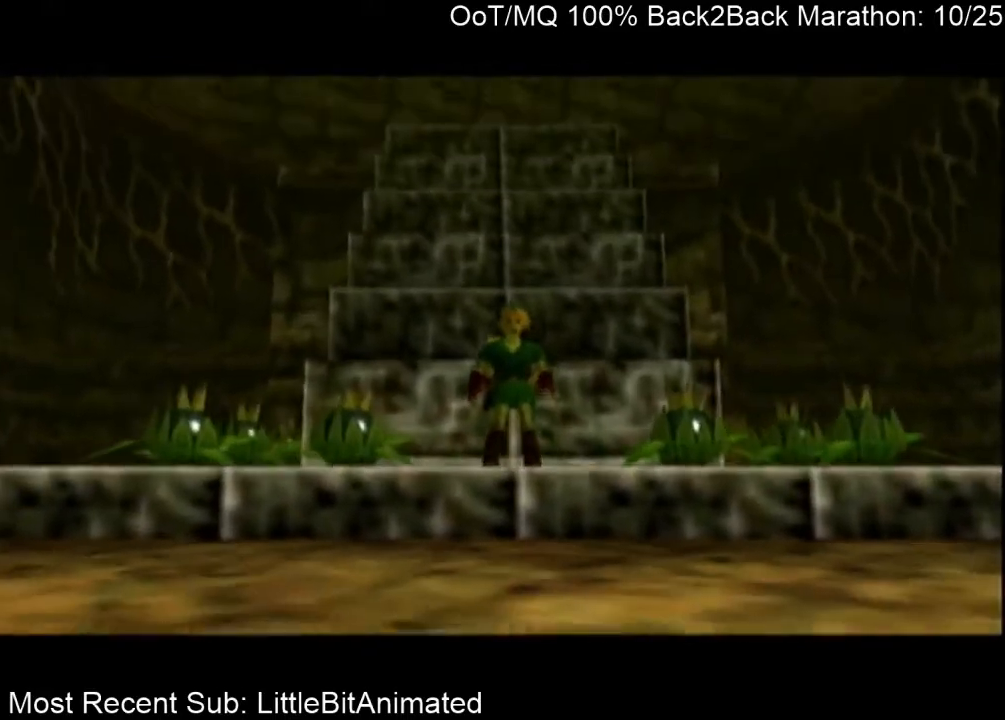
{"buttons": [], "left_stick": "center", "right_stick": "center", "events": []}
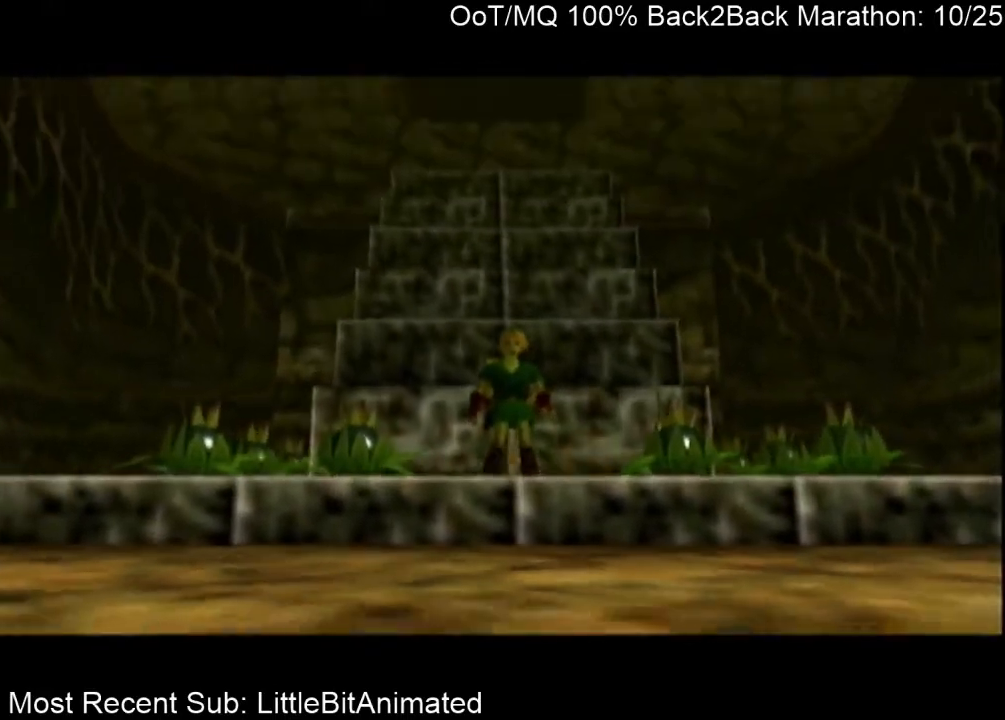
{"buttons": [], "left_stick": "center", "right_stick": "center", "events": []}
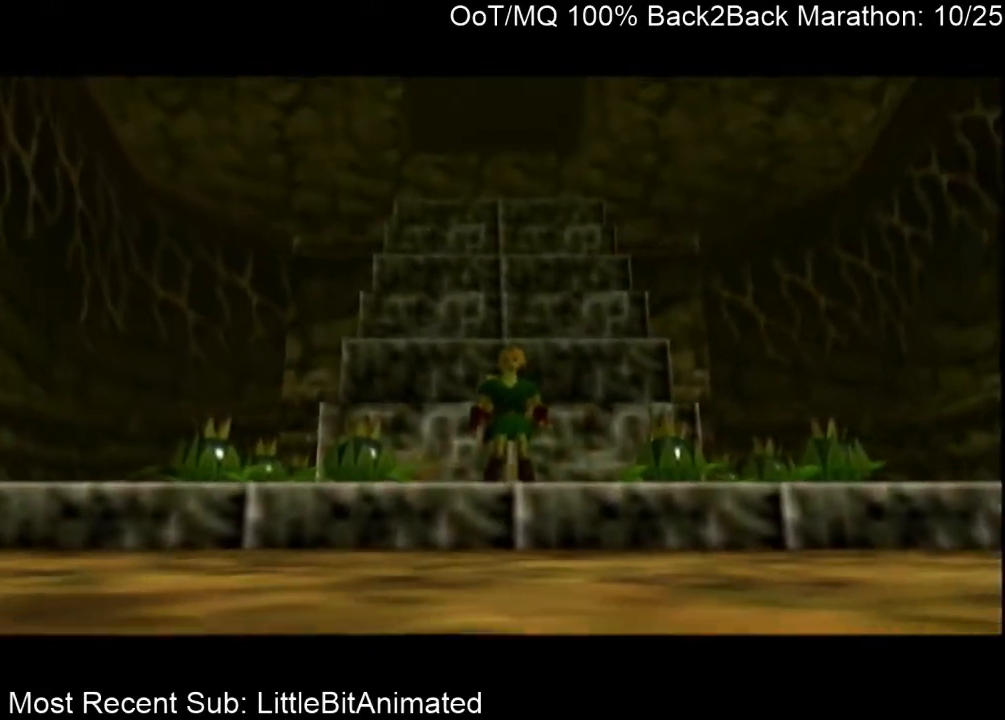
{"buttons": [], "left_stick": "center", "right_stick": "center", "events": []}
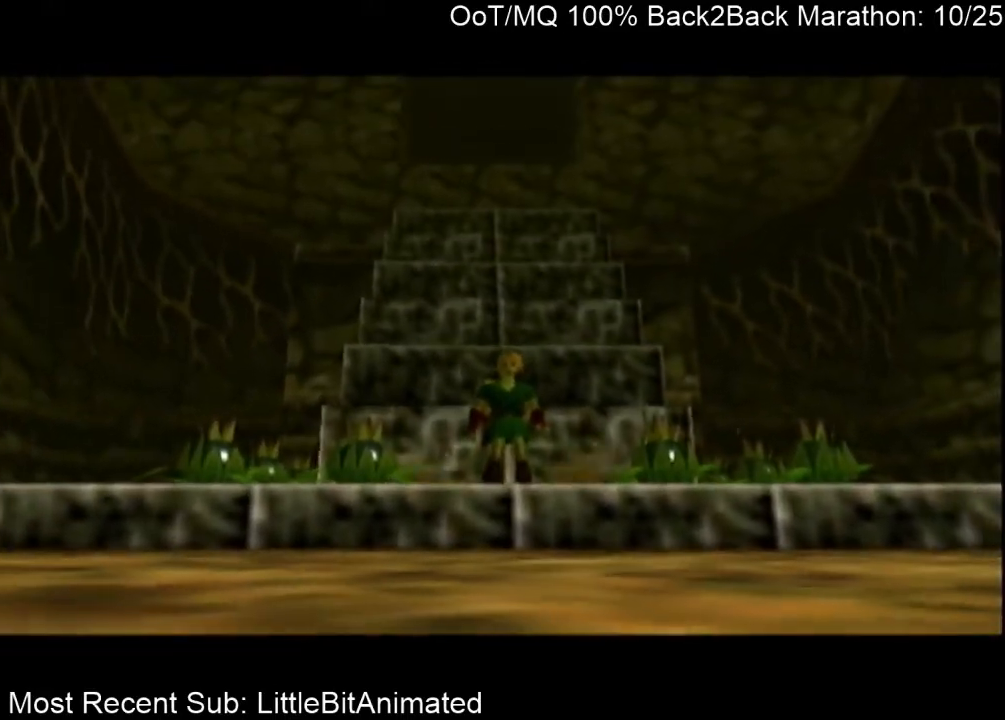
{"buttons": [], "left_stick": "center", "right_stick": "center", "events": [[200, "A", "down"], [267, "A", "up"], [267, "B", "down"], [333, "A", "down"], [333, "B", "up"], [433, "A", "up"], [433, "B", "down"], [500, "B", "up"]]}
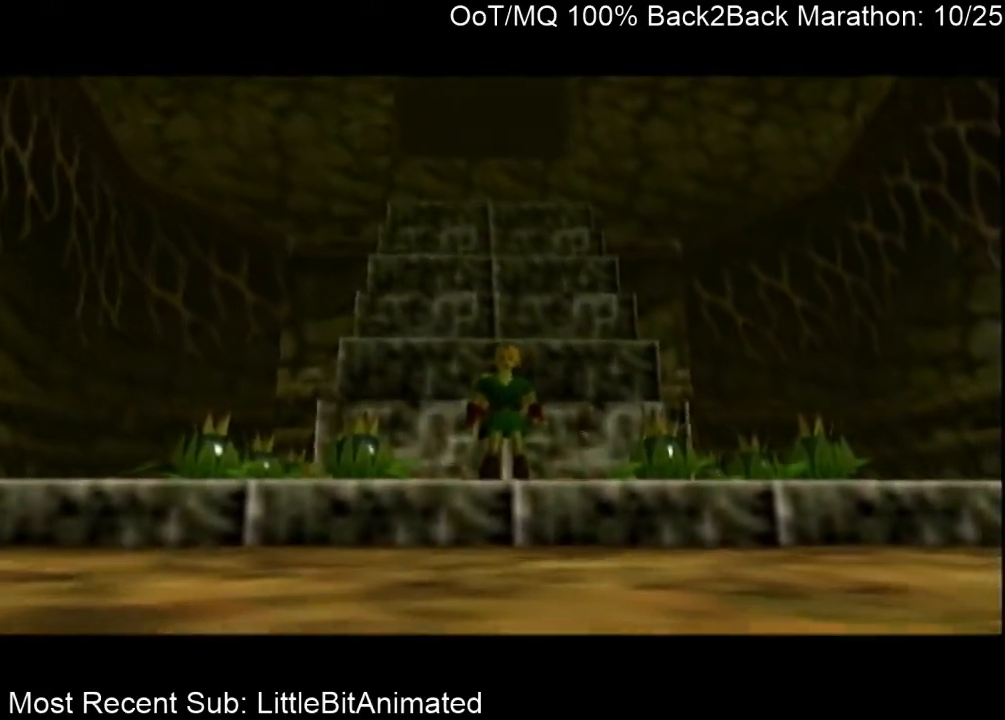
{"buttons": [], "left_stick": "center", "right_stick": "center", "events": [[33, "A", "down"], [67, "A", "up"]]}